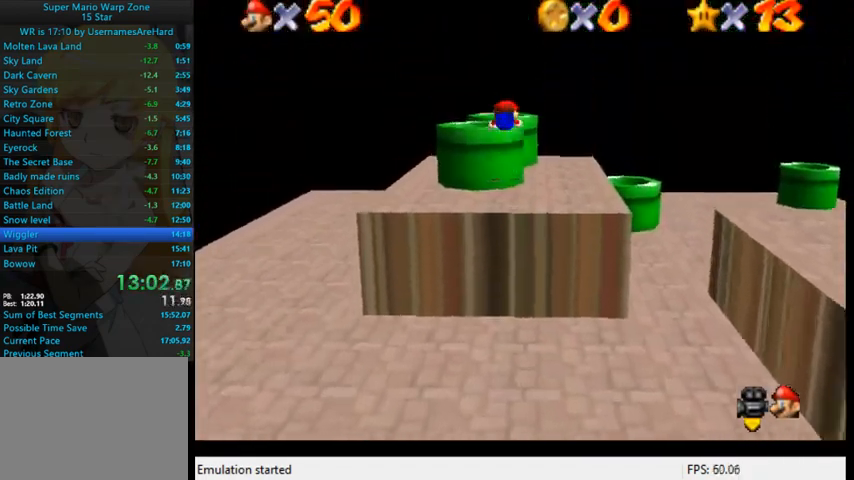
Gameplay with a controller (Xbox layout); each line is a JSON object with the inputs held at the frame after it. "events" lists button and stick changes between this image and that frame as [ms after this image, input, new state], when the widget could be followed in between. Not read: L3 R3.
{"buttons": [], "left_stick": "down-left", "right_stick": "center", "events": [[33, "left_stick", "left"], [133, "left_stick", "down-left"], [333, "left_stick", "down"], [433, "A", "up"], [500, "left_stick", "down-left"]]}
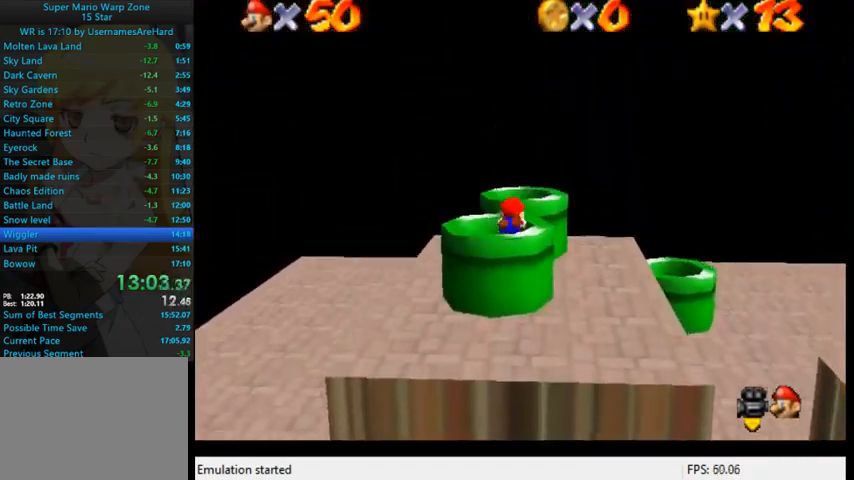
{"buttons": [], "left_stick": "down", "right_stick": "center", "events": [[33, "left_stick", "left"], [133, "A", "down"], [233, "A", "up"], [233, "left_stick", "down"]]}
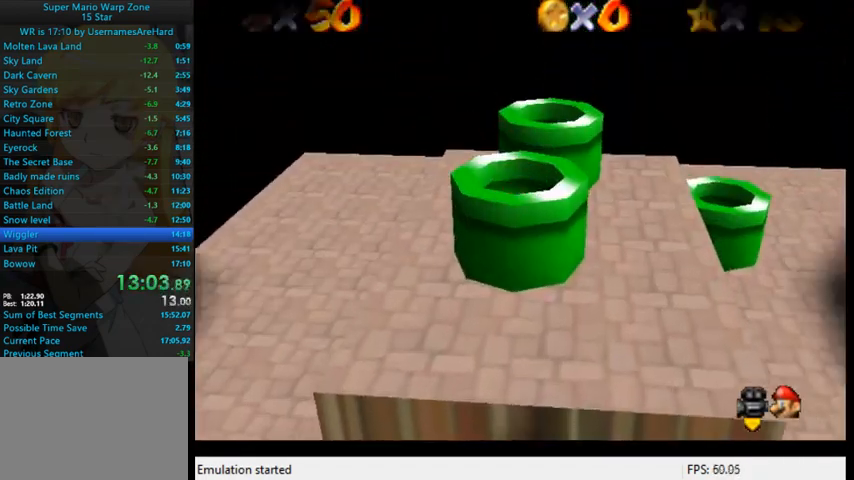
{"buttons": ["B"], "left_stick": "center", "right_stick": "center", "events": [[133, "left_stick", "center"], [200, "B", "down"], [267, "A", "down"], [400, "A", "up"], [400, "B", "up"], [433, "B", "down"]]}
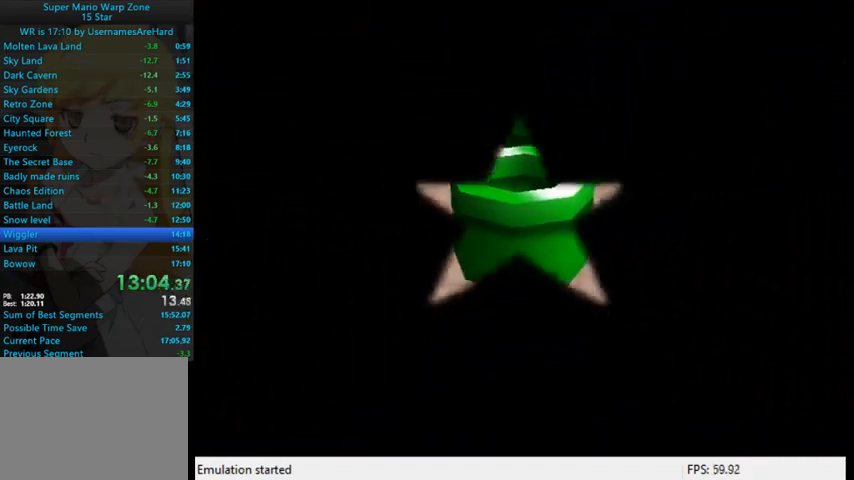
{"buttons": ["B"], "left_stick": "center", "right_stick": "center", "events": [[33, "A", "down"], [167, "B", "up"], [200, "A", "up"], [200, "B", "down"], [267, "A", "down"], [367, "B", "up"], [400, "A", "up"], [433, "B", "down"]]}
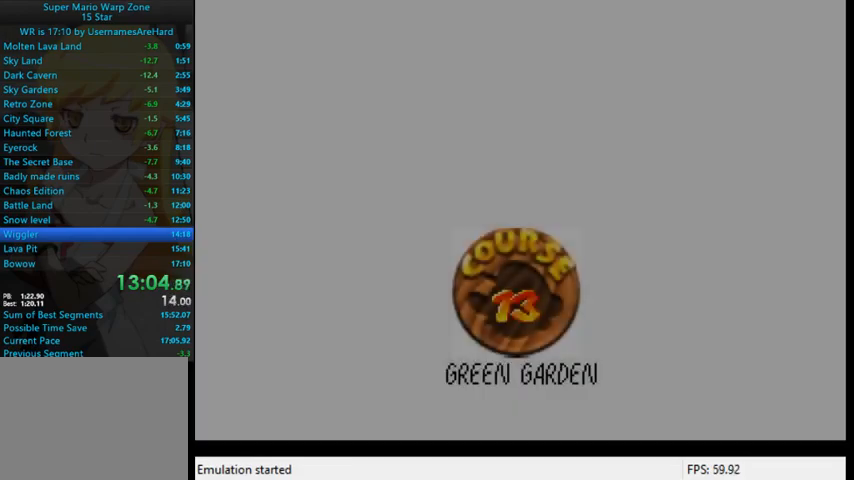
{"buttons": ["B"], "left_stick": "center", "right_stick": "center", "events": [[100, "B", "up"], [167, "B", "down"]]}
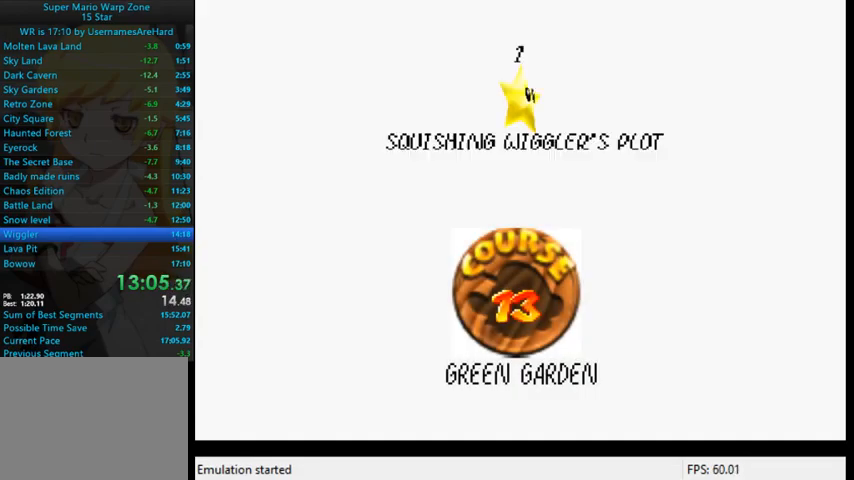
{"buttons": ["B"], "left_stick": "center", "right_stick": "center", "events": [[100, "B", "up"], [233, "A", "down"], [233, "B", "down"], [367, "A", "up"], [367, "B", "up"], [467, "B", "down"]]}
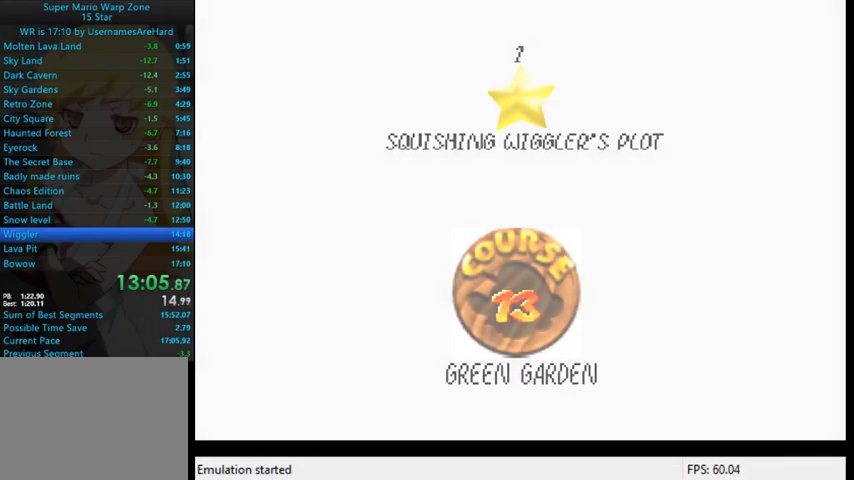
{"buttons": ["B"], "left_stick": "center", "right_stick": "center", "events": [[33, "A", "down"], [133, "B", "up"], [267, "B", "down"], [367, "B", "up"], [500, "A", "up"], [500, "B", "down"]]}
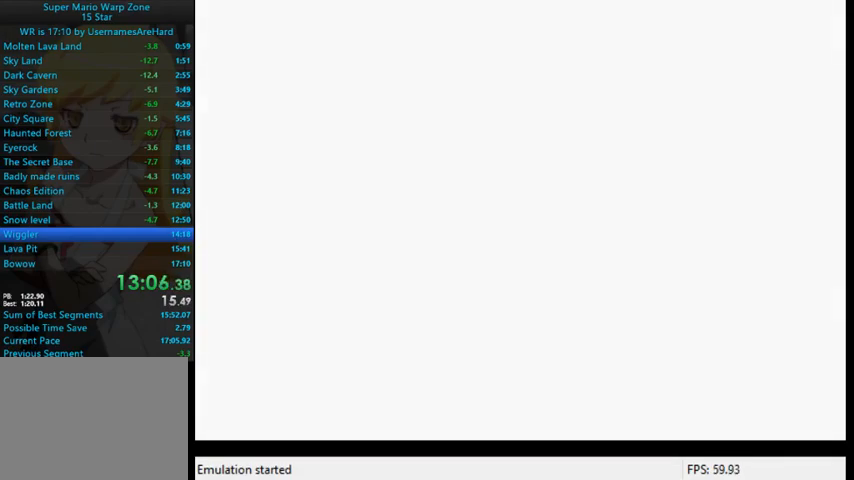
{"buttons": [], "left_stick": "up-right", "right_stick": "center", "events": [[33, "A", "down"], [133, "A", "up"], [133, "B", "up"], [200, "B", "down"], [233, "B", "up"], [467, "left_stick", "up-right"]]}
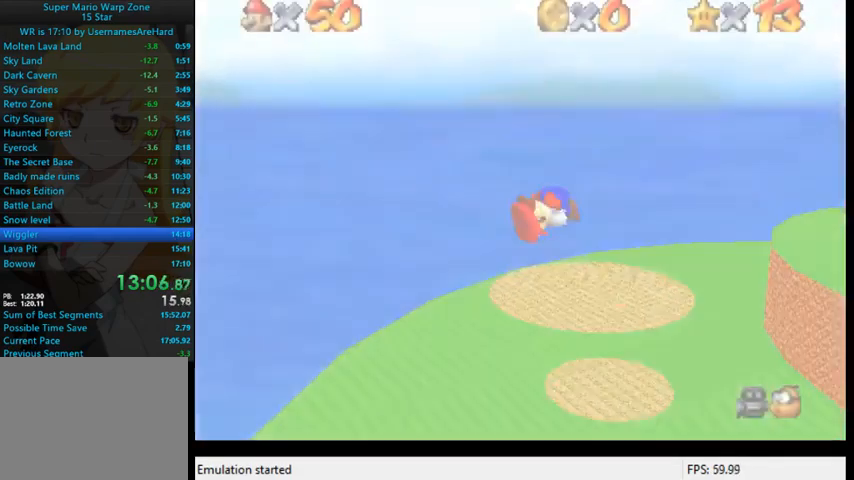
{"buttons": [], "left_stick": "up-right", "right_stick": "down-left", "events": [[400, "right_stick", "down-left"]]}
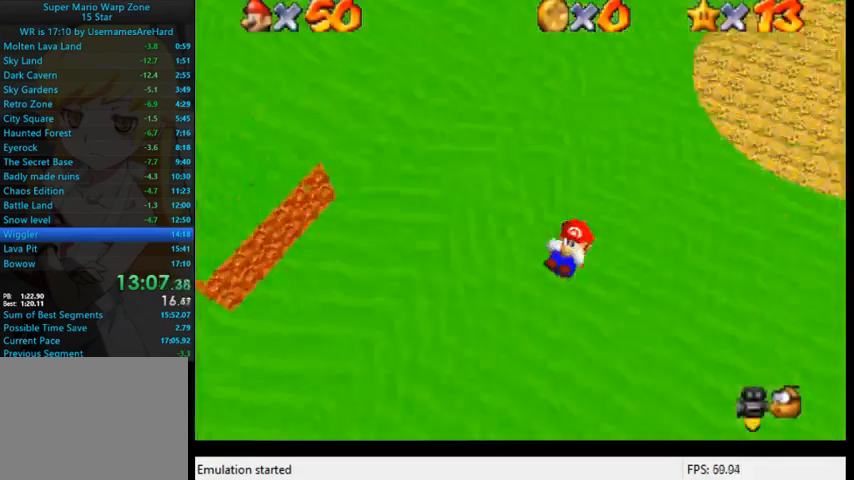
{"buttons": [], "left_stick": "up-left", "right_stick": "center", "events": [[67, "R2", "down"], [67, "right_stick", "center"], [200, "right_stick", "down-left"], [233, "R2", "up"], [400, "right_stick", "center"], [500, "left_stick", "up-left"]]}
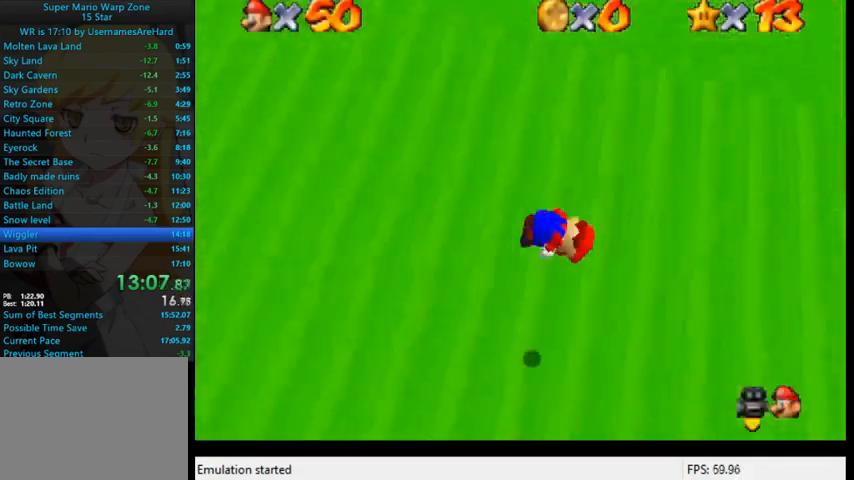
{"buttons": [], "left_stick": "up-left", "right_stick": "center", "events": [[133, "right_stick", "right"], [333, "right_stick", "center"]]}
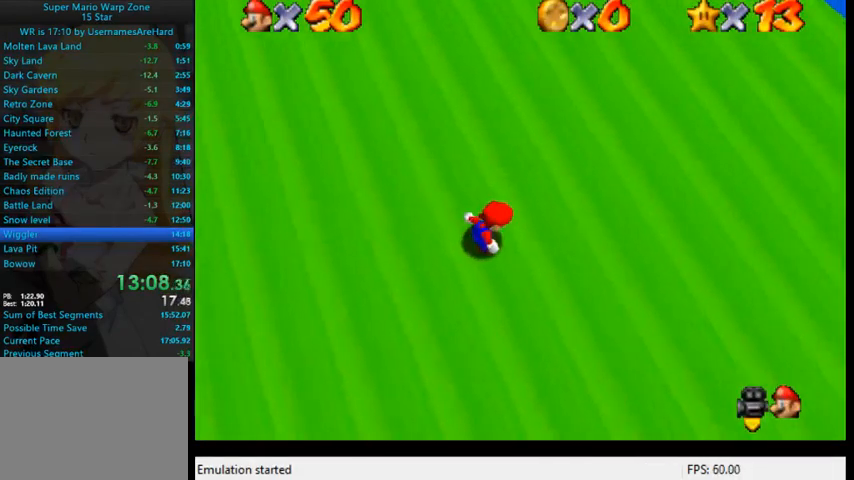
{"buttons": [], "left_stick": "up-left", "right_stick": "center", "events": [[33, "right_stick", "right"], [100, "right_stick", "center"], [233, "right_stick", "right"], [400, "right_stick", "center"]]}
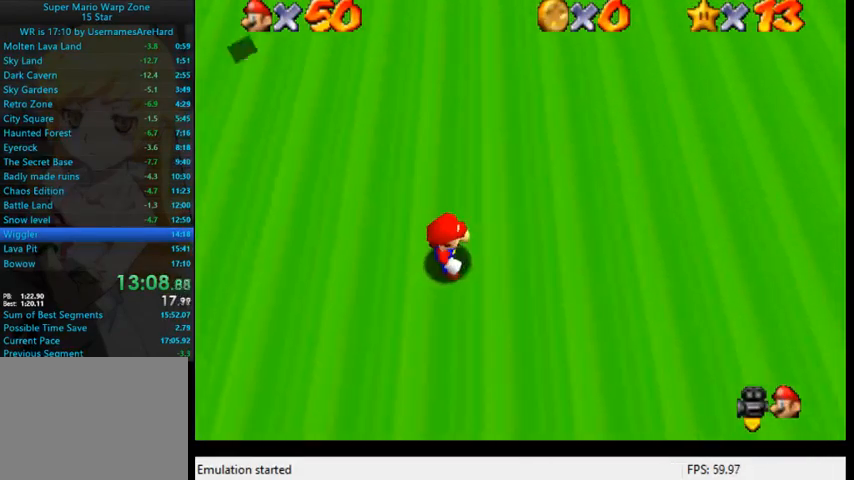
{"buttons": ["A", "B"], "left_stick": "up-left", "right_stick": "center", "events": [[200, "A", "down"], [200, "B", "down"], [267, "B", "up"], [467, "B", "down"]]}
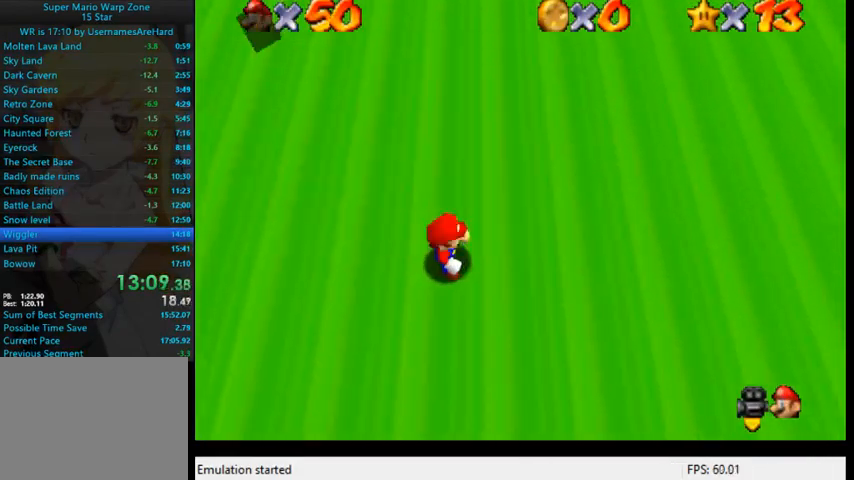
{"buttons": ["A"], "left_stick": "up-left", "right_stick": "center", "events": [[33, "A", "up"], [67, "B", "up"], [433, "A", "down"]]}
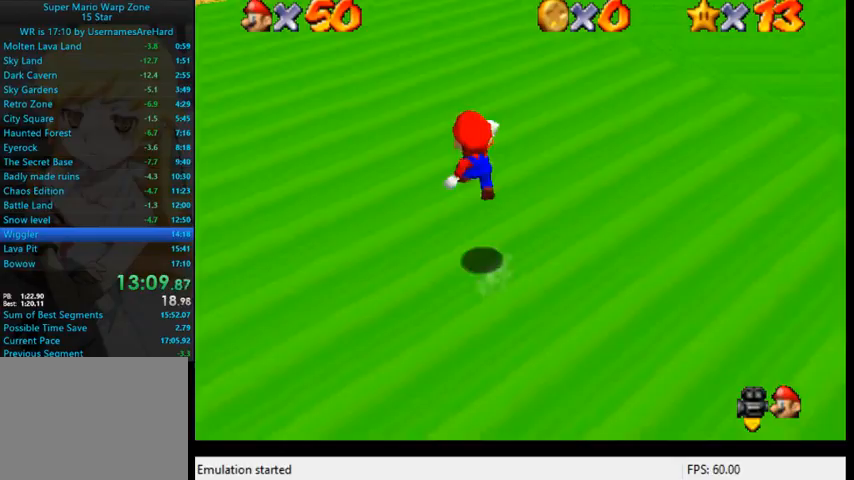
{"buttons": ["B"], "left_stick": "up", "right_stick": "center", "events": [[67, "A", "up"], [300, "left_stick", "up"], [467, "B", "down"]]}
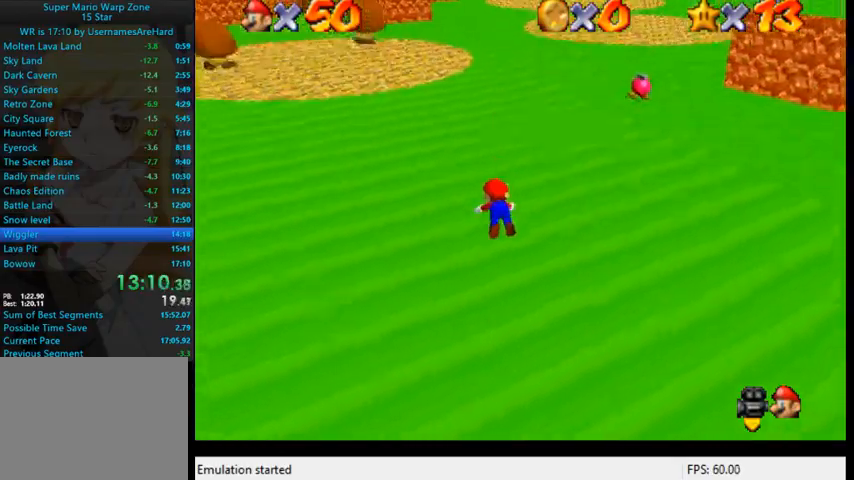
{"buttons": [], "left_stick": "up", "right_stick": "center", "events": [[33, "B", "up"], [67, "A", "down"], [133, "B", "down"], [233, "A", "up"], [267, "B", "up"]]}
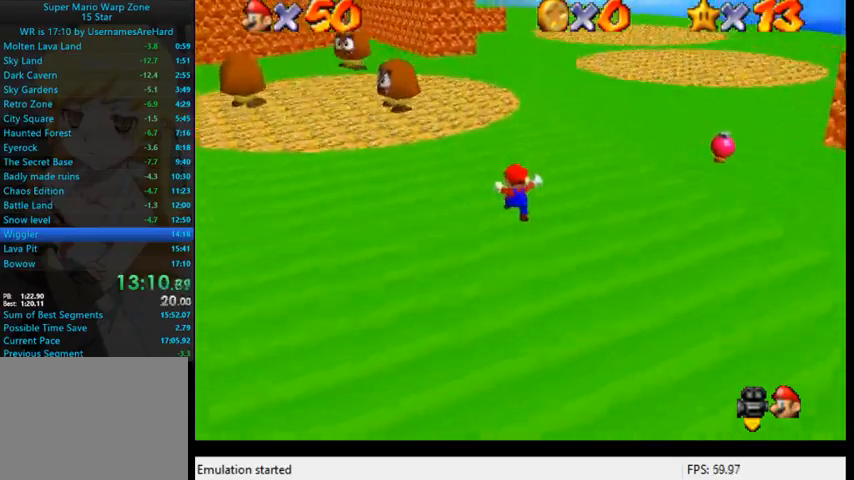
{"buttons": ["A", "B"], "left_stick": "up", "right_stick": "center", "events": [[200, "A", "down"], [233, "B", "down"]]}
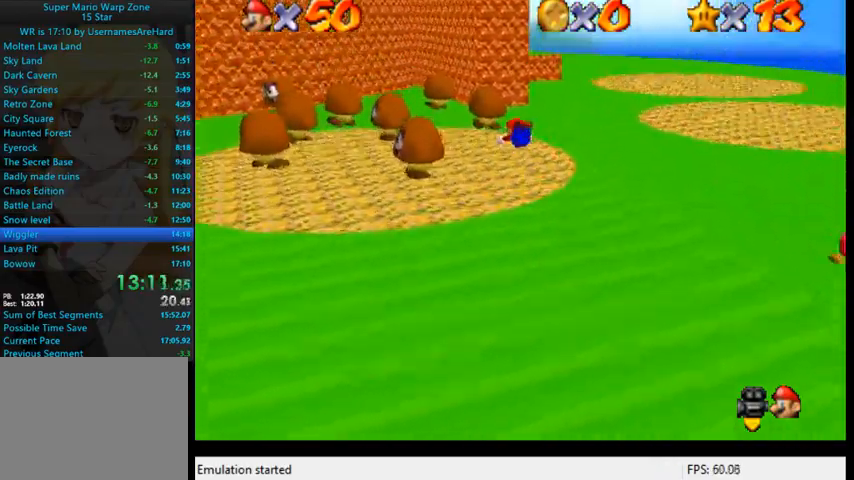
{"buttons": [], "left_stick": "up", "right_stick": "center", "events": [[33, "A", "up"], [33, "B", "up"]]}
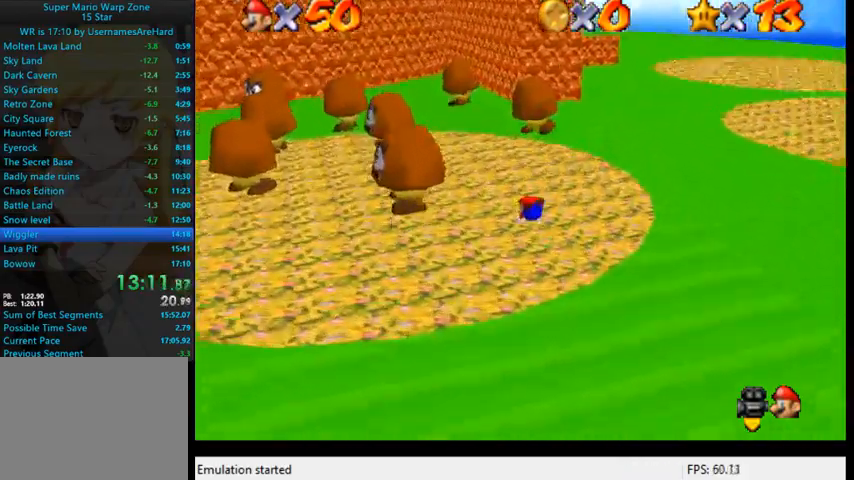
{"buttons": ["B"], "left_stick": "up", "right_stick": "center", "events": [[100, "A", "down"], [133, "B", "down"], [400, "A", "up"]]}
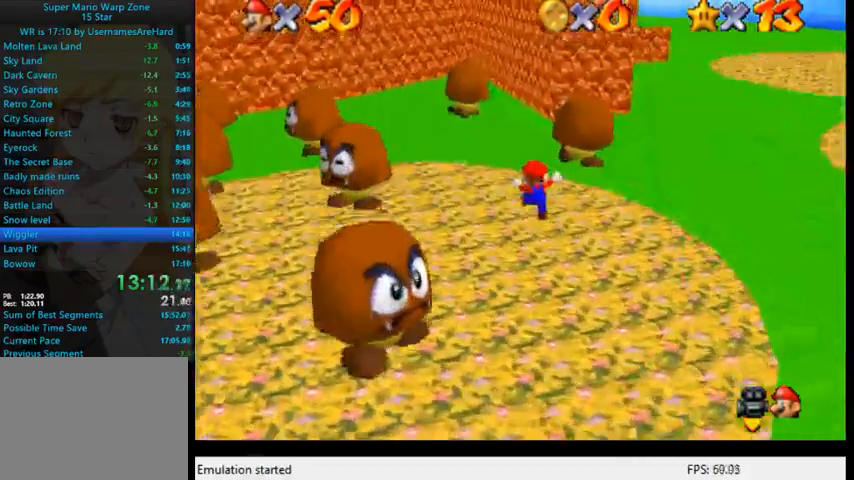
{"buttons": ["A", "B"], "left_stick": "up", "right_stick": "center", "events": [[133, "A", "down"], [133, "B", "up"], [333, "B", "down"]]}
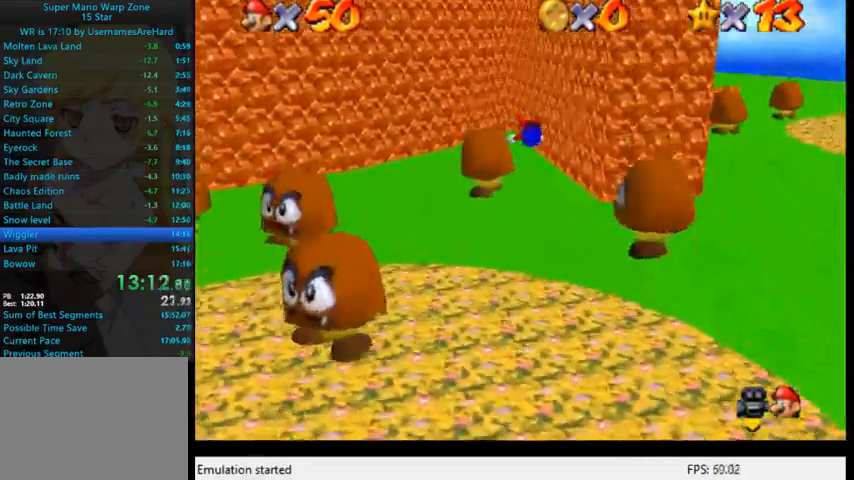
{"buttons": [], "left_stick": "up-right", "right_stick": "center", "events": [[133, "B", "up"], [267, "A", "up"], [367, "left_stick", "up-right"]]}
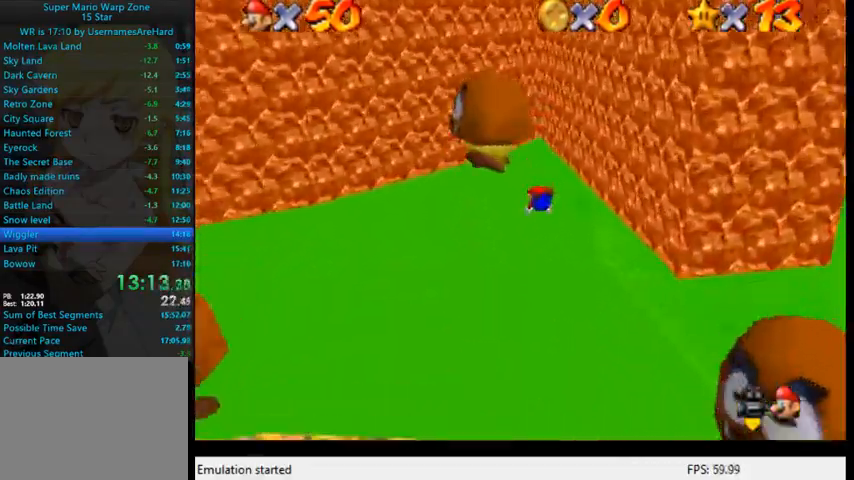
{"buttons": [], "left_stick": "center", "right_stick": "center", "events": [[100, "A", "down"], [100, "left_stick", "down-right"], [167, "B", "down"], [300, "left_stick", "up"], [333, "A", "up"], [333, "B", "up"], [467, "left_stick", "center"]]}
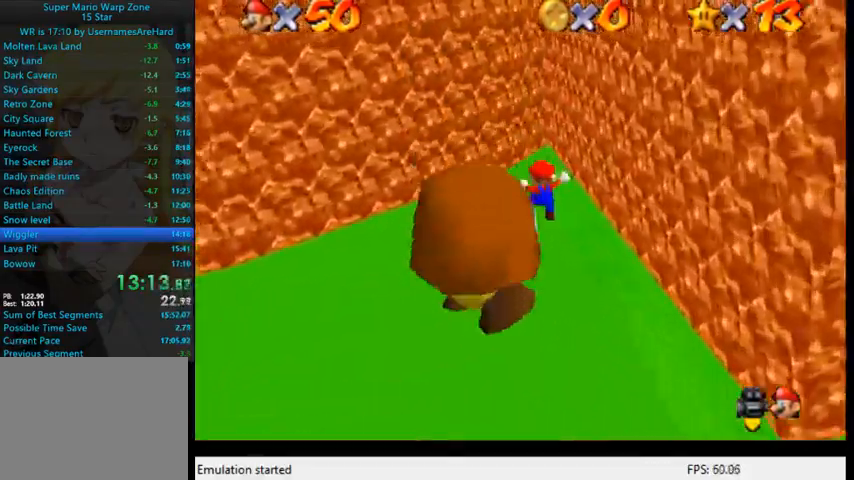
{"buttons": [], "left_stick": "down-left", "right_stick": "center", "events": [[167, "left_stick", "down-left"]]}
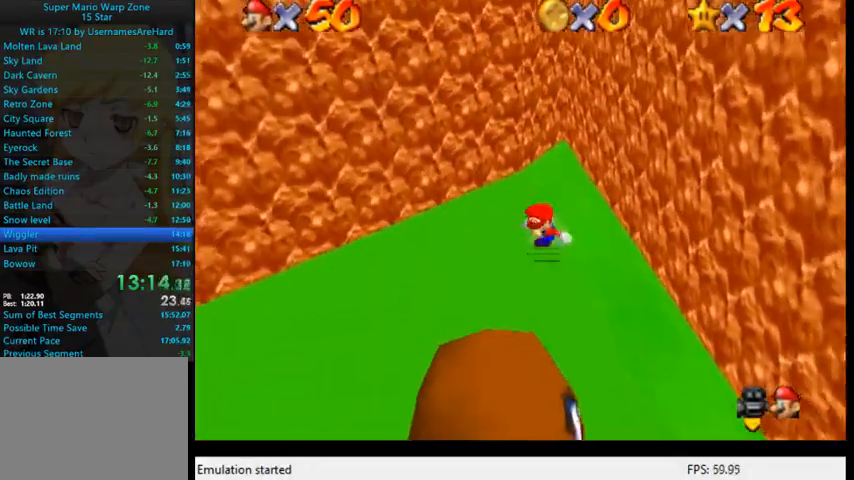
{"buttons": [], "left_stick": "up", "right_stick": "center", "events": [[233, "left_stick", "down-right"], [300, "left_stick", "up-right"], [367, "left_stick", "up"]]}
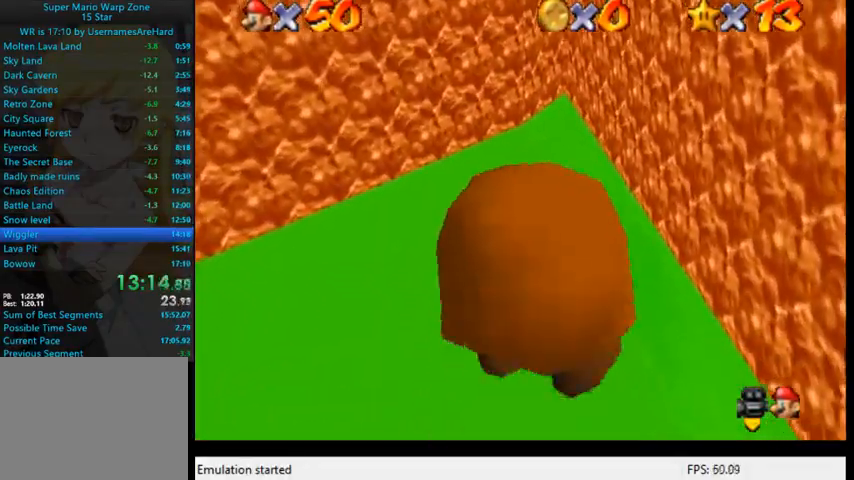
{"buttons": [], "left_stick": "up-left", "right_stick": "center", "events": [[33, "left_stick", "up-left"]]}
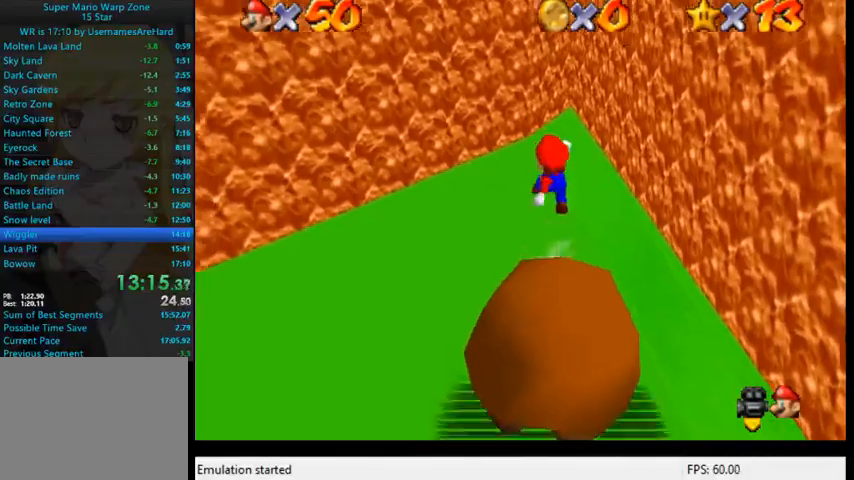
{"buttons": ["A"], "left_stick": "up-left", "right_stick": "center", "events": [[367, "A", "down"]]}
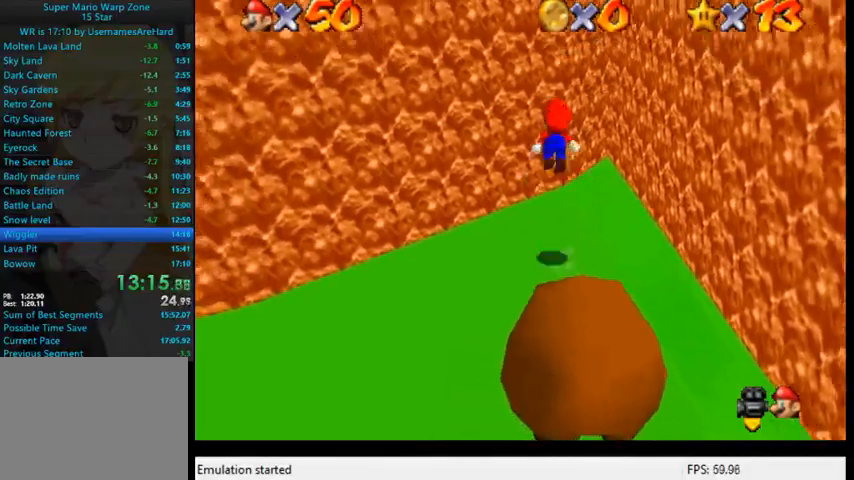
{"buttons": ["A"], "left_stick": "right", "right_stick": "center", "events": [[500, "left_stick", "right"]]}
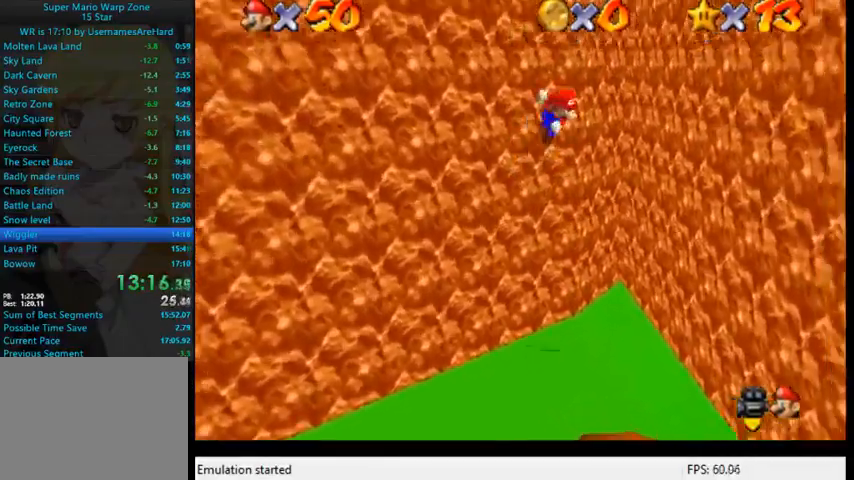
{"buttons": [], "left_stick": "center", "right_stick": "center", "events": [[333, "A", "up"], [400, "left_stick", "center"]]}
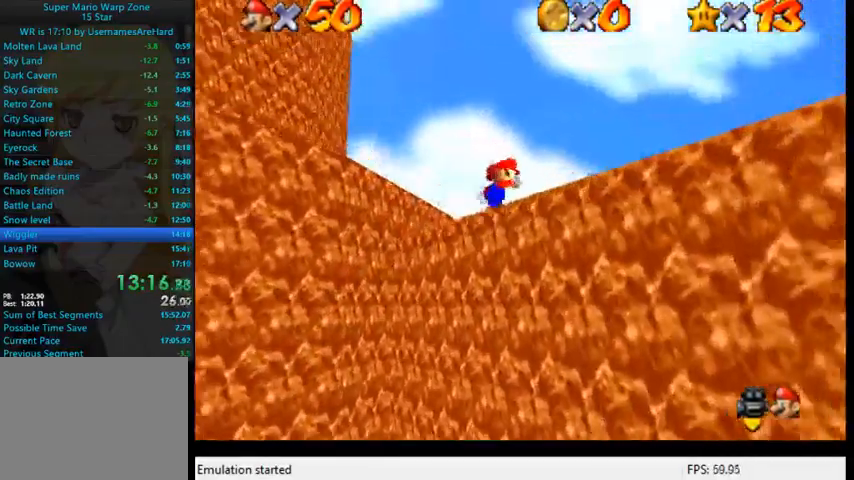
{"buttons": [], "left_stick": "up", "right_stick": "center", "events": [[67, "right_stick", "right"], [233, "left_stick", "up"], [233, "right_stick", "center"]]}
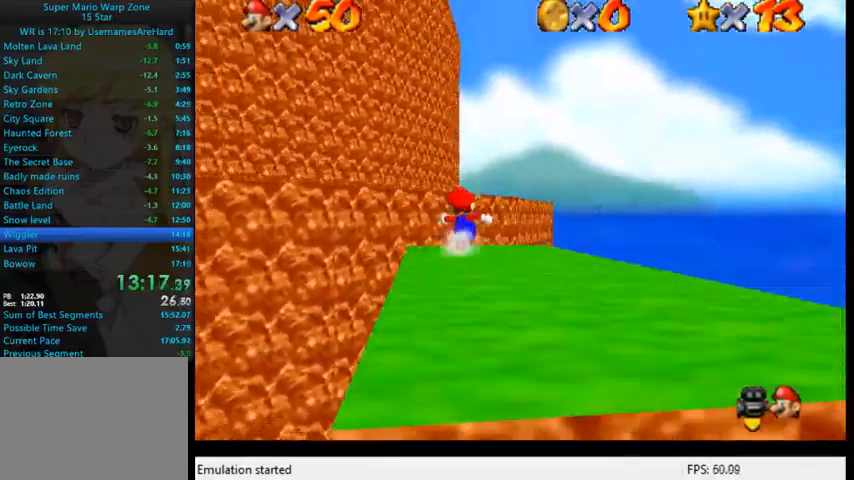
{"buttons": [], "left_stick": "up", "right_stick": "center", "events": [[33, "A", "down"], [33, "B", "down"], [267, "A", "up"], [267, "B", "up"]]}